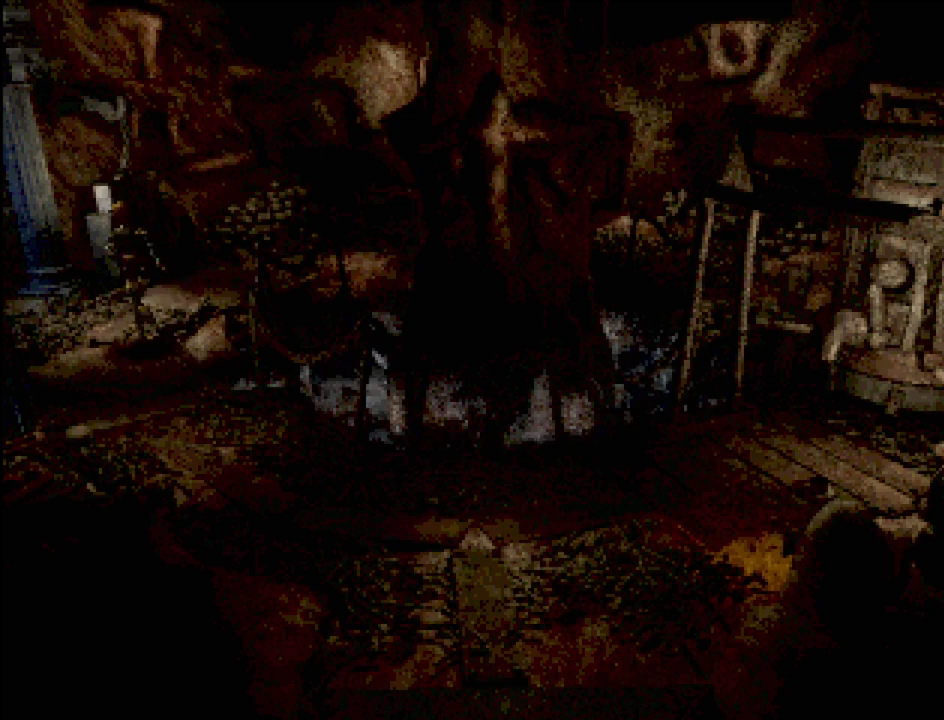
Gameplay with a controller (PlayStation layout); each line is a JSON object with the inputs held at the frame after it. "events" lists button and stick changes between this image and that frame as [ms after this image, input, new state], when the widget could be followed in between. Not read: L3 R3.
{"buttons": [], "events": [[117, "DPAD_LEFT", "up"], [183, "CIRCLE", "up"], [183, "DPAD_UP", "up"]]}
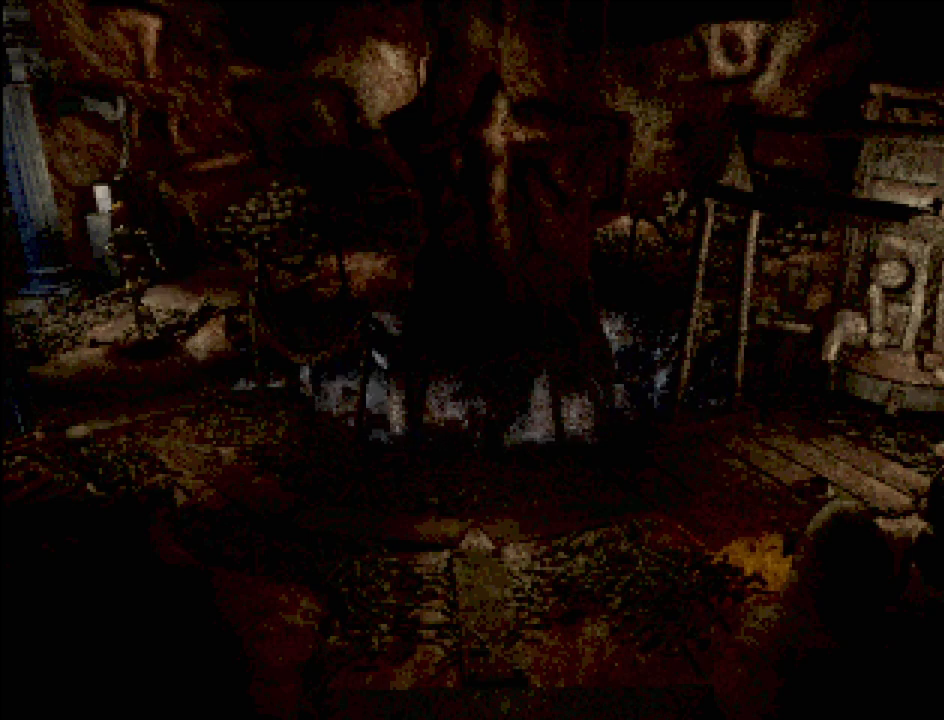
{"buttons": [], "events": []}
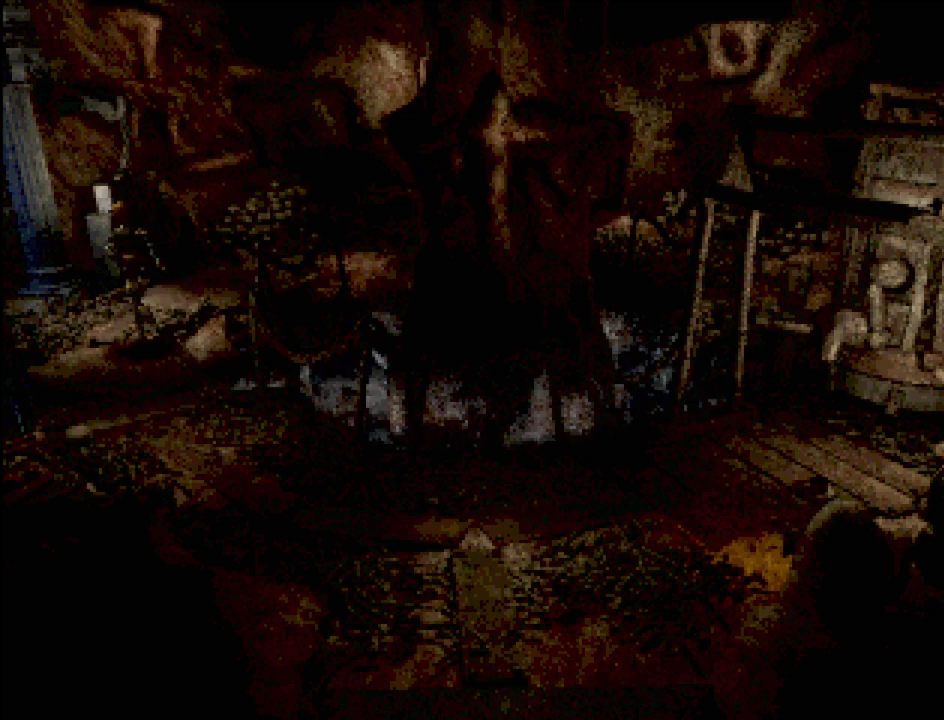
{"buttons": [], "events": []}
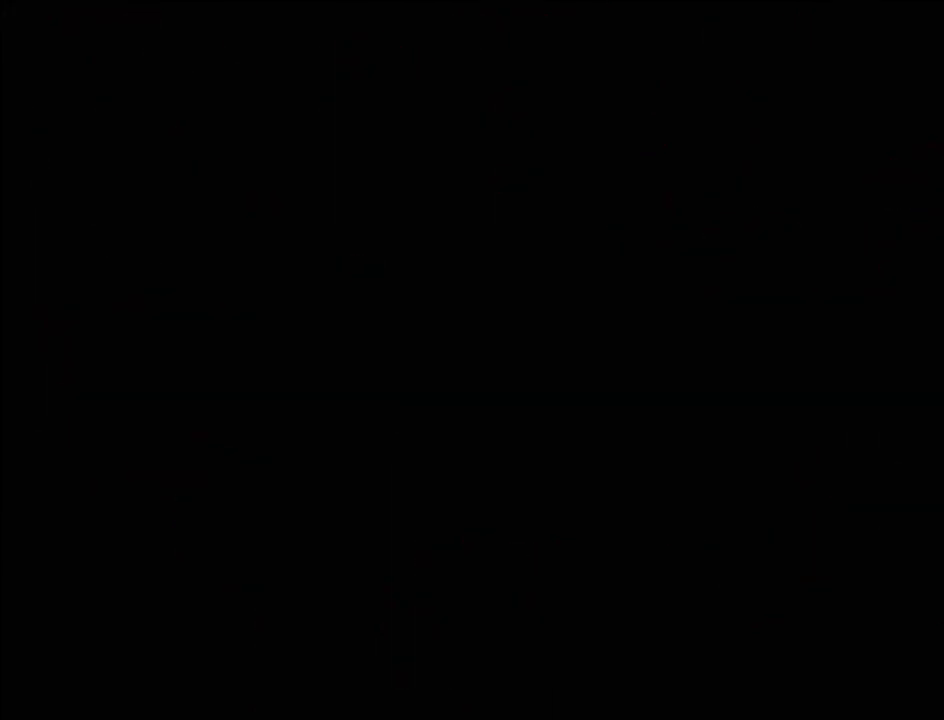
{"buttons": [], "events": []}
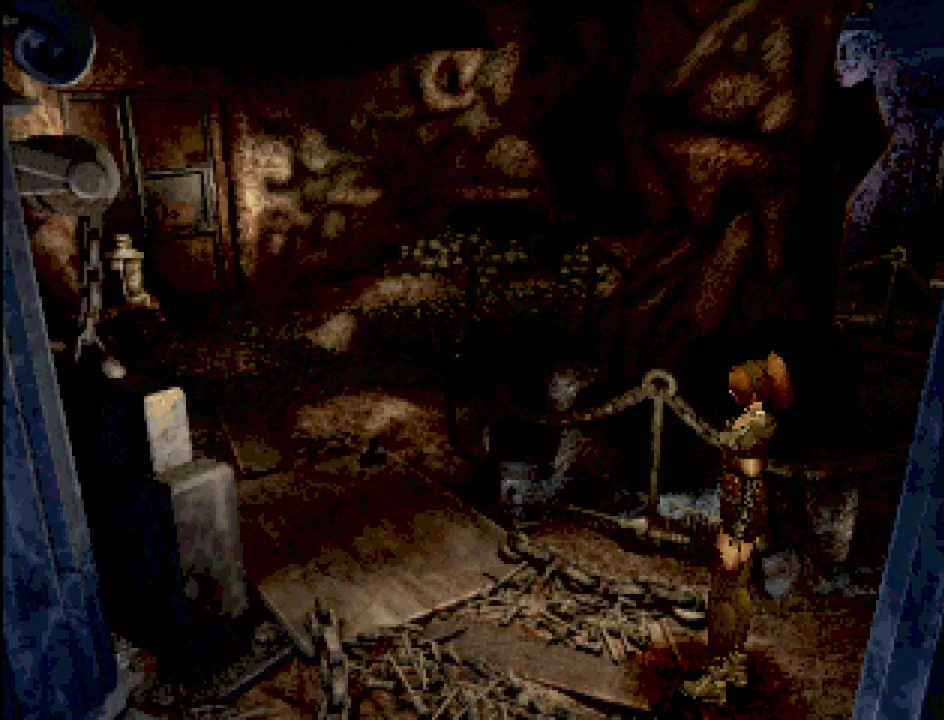
{"buttons": [], "events": []}
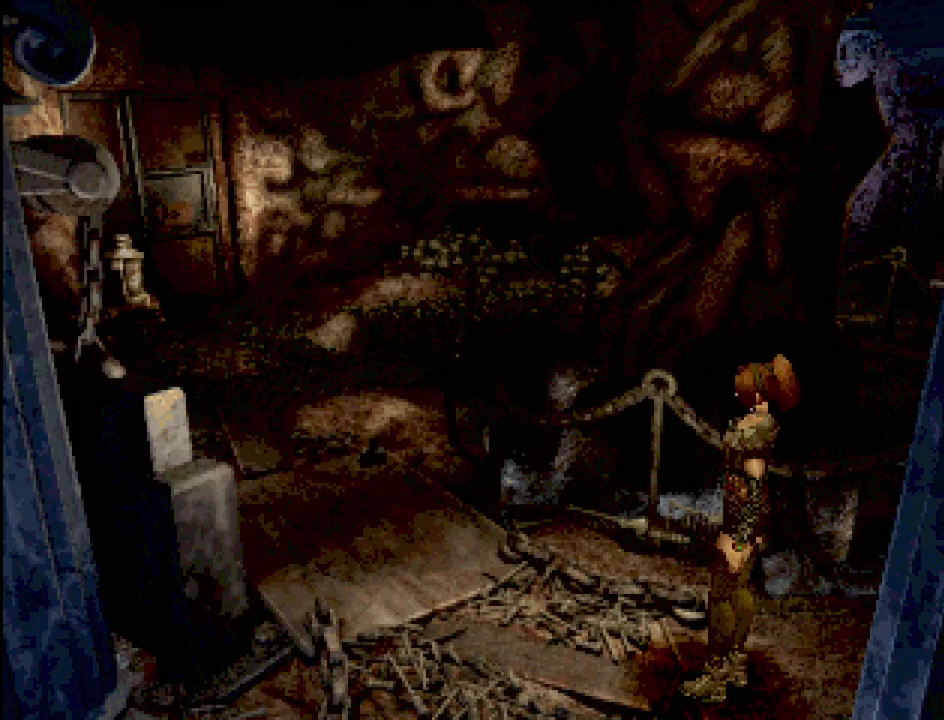
{"buttons": ["CIRCLE", "DPAD_LEFT"], "events": [[450, "CIRCLE", "down"], [450, "DPAD_LEFT", "down"]]}
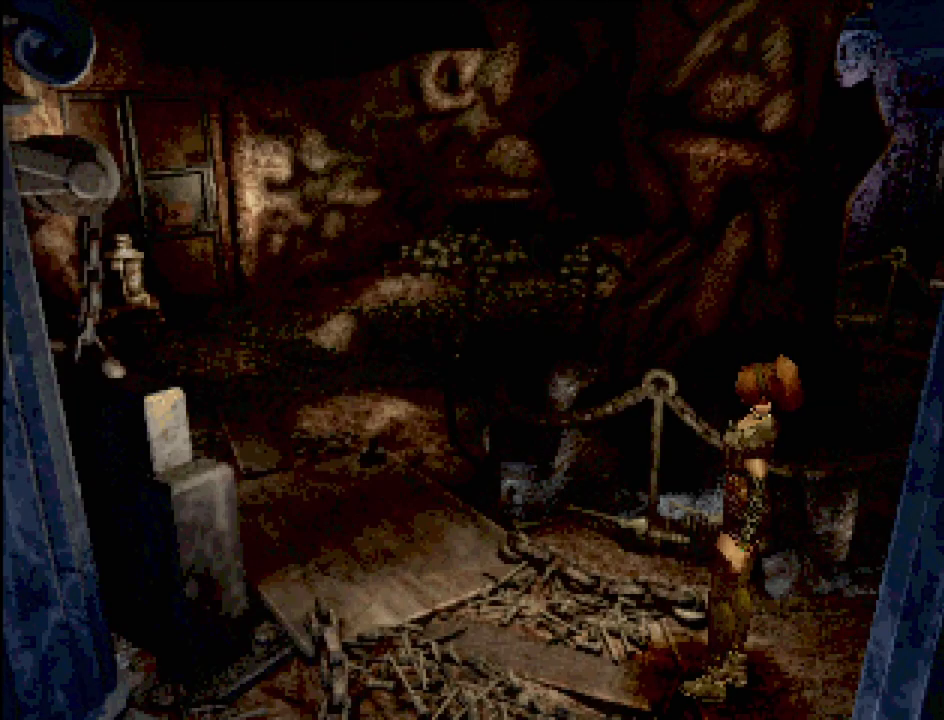
{"buttons": ["CIRCLE", "DPAD_DOWN"], "events": [[133, "DPAD_DOWN", "down"], [217, "DPAD_LEFT", "up"]]}
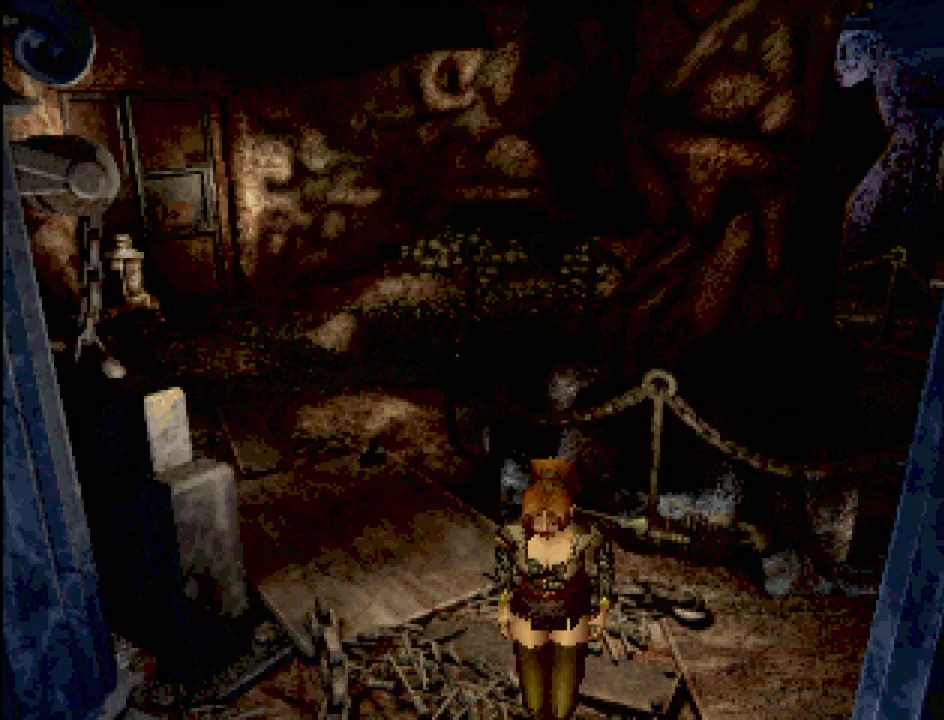
{"buttons": [], "events": [[283, "DPAD_DOWN", "up"], [300, "CIRCLE", "up"]]}
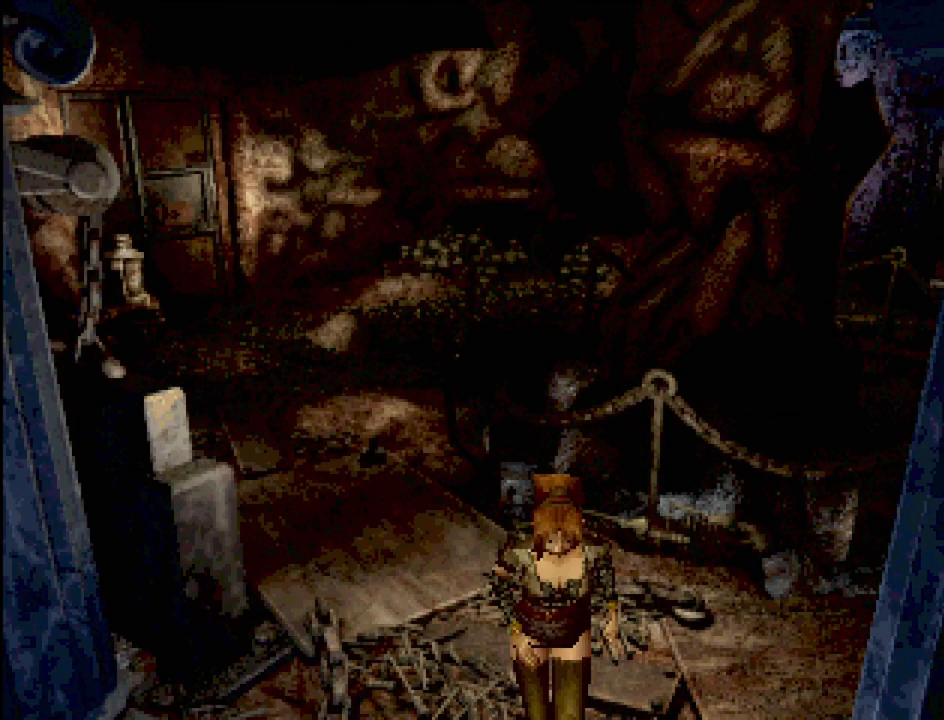
{"buttons": [], "events": []}
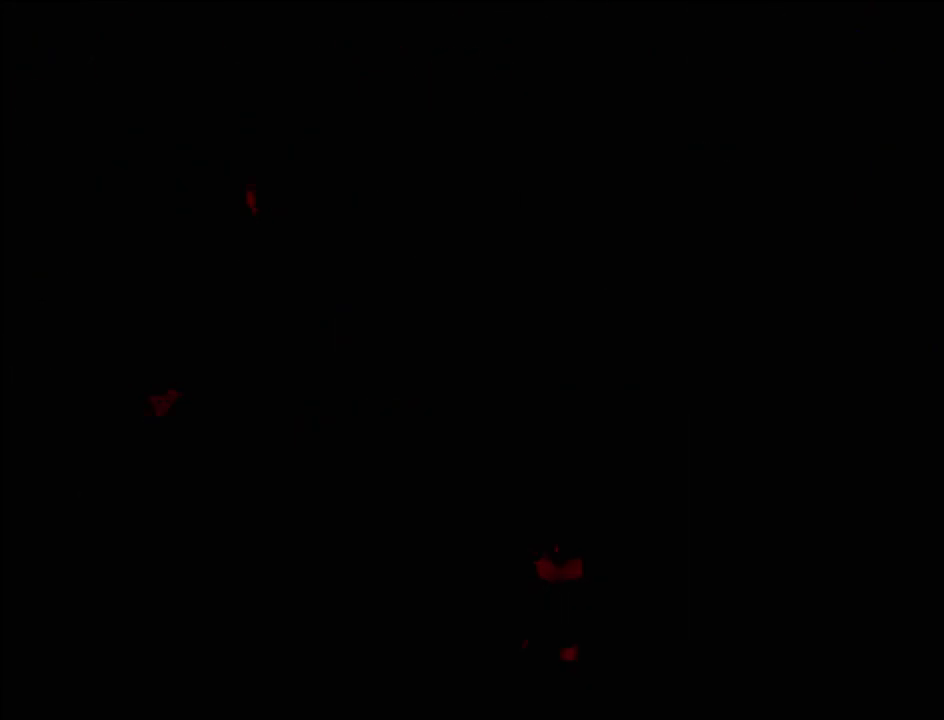
{"buttons": [], "events": []}
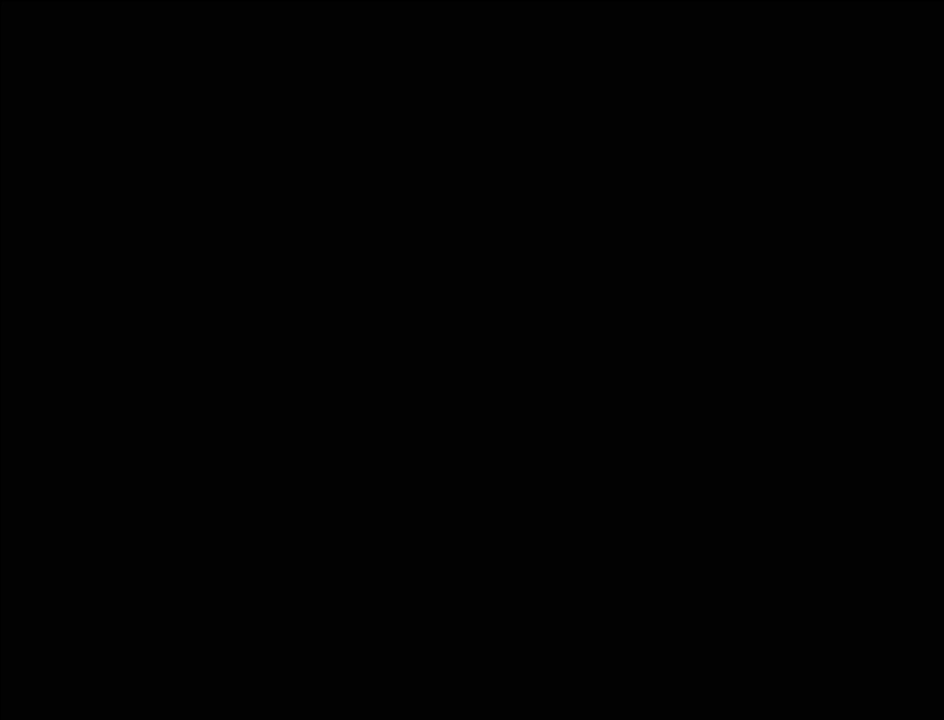
{"buttons": [], "events": []}
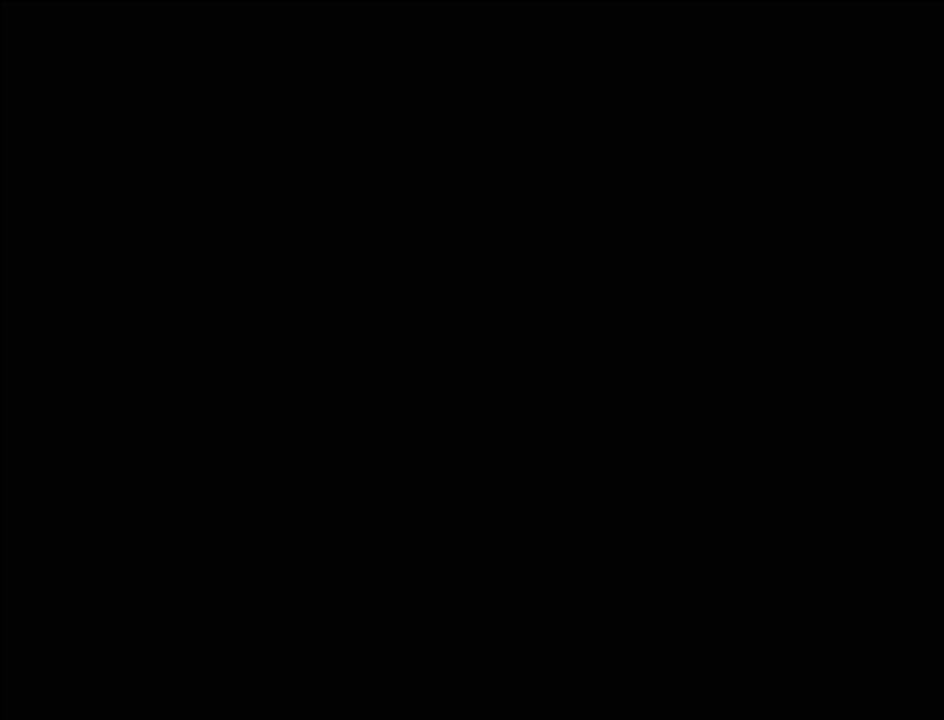
{"buttons": [], "events": []}
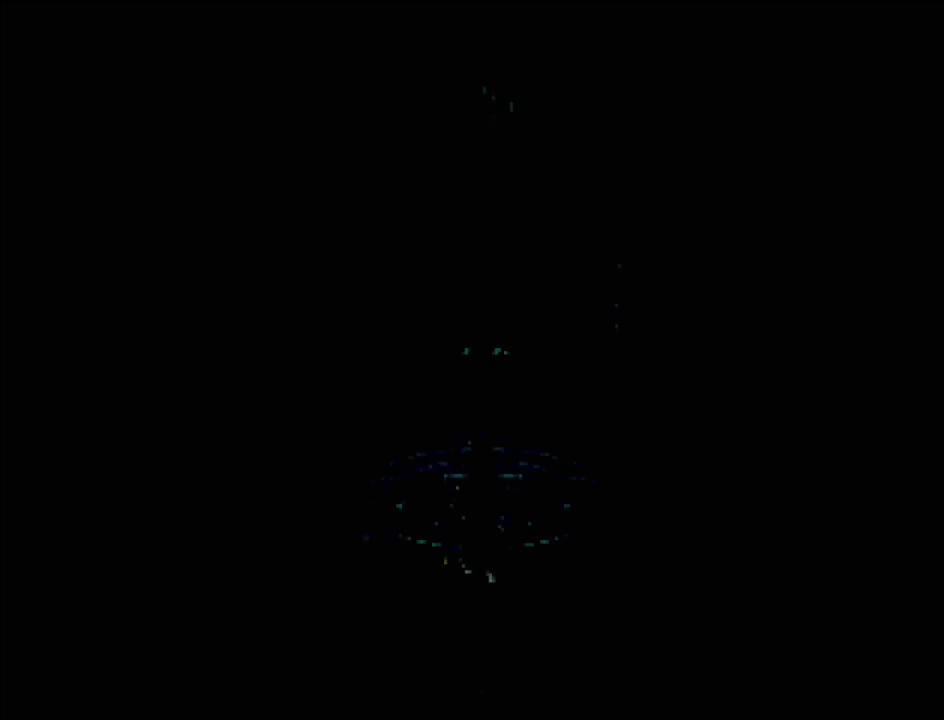
{"buttons": [], "events": []}
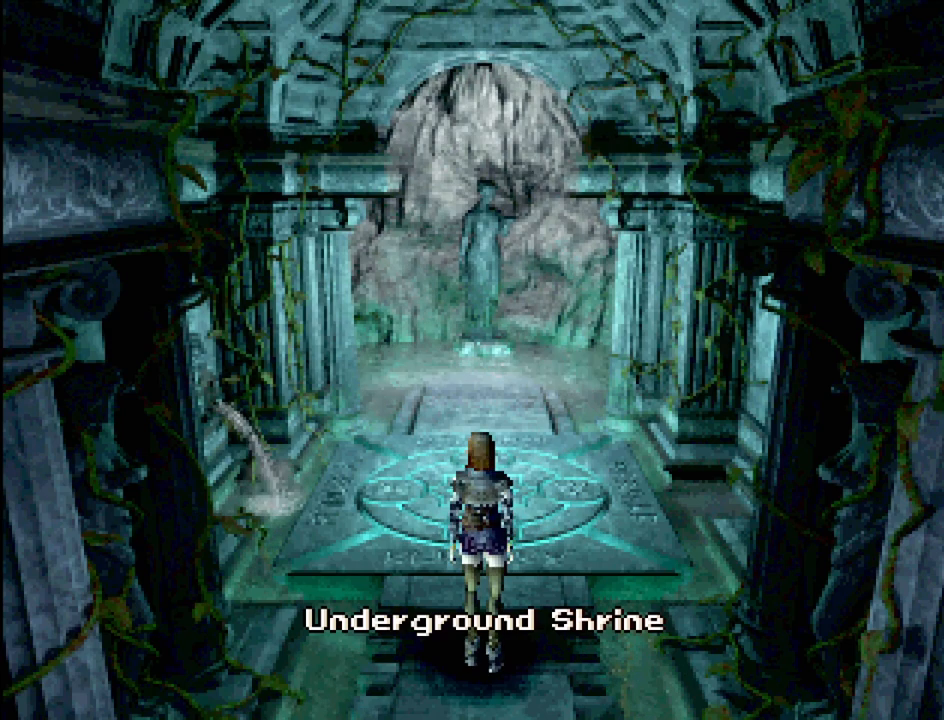
{"buttons": [], "events": []}
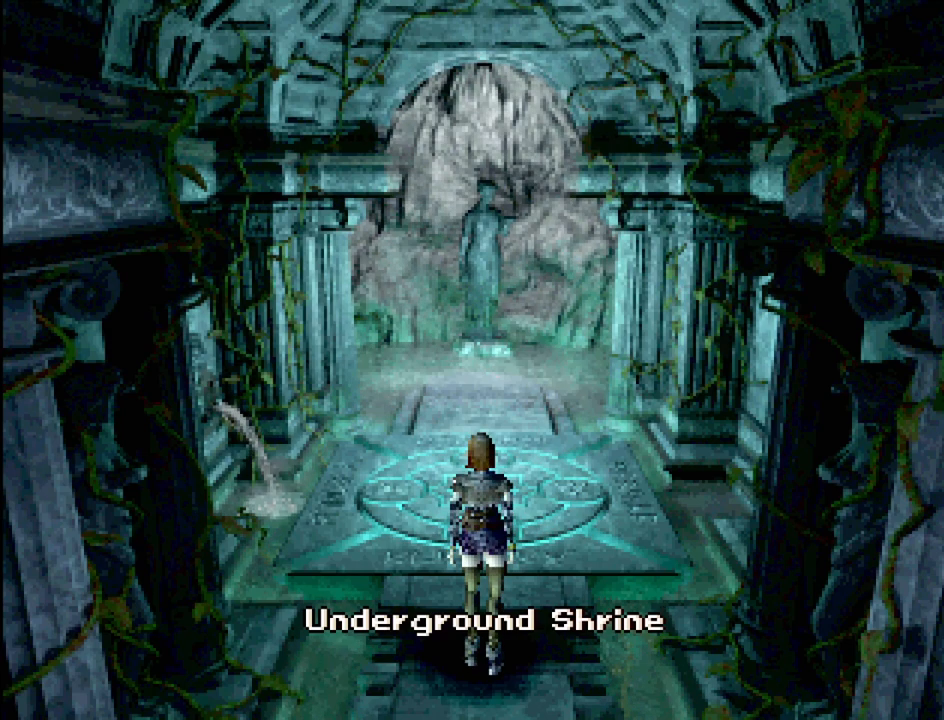
{"buttons": [], "events": []}
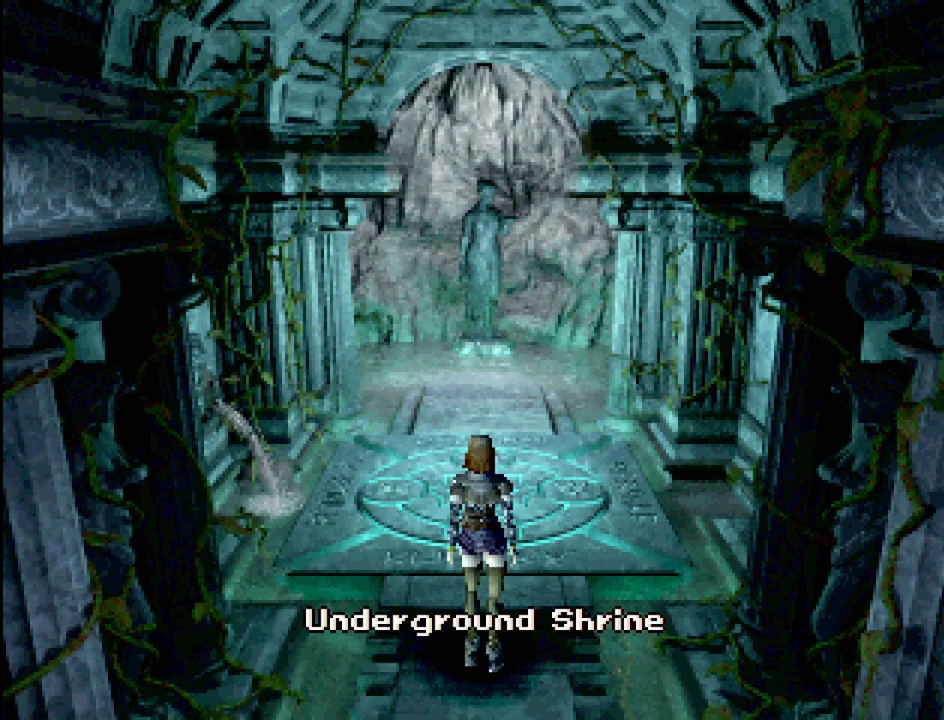
{"buttons": [], "events": [[150, "CROSS", "down"], [333, "CROSS", "up"]]}
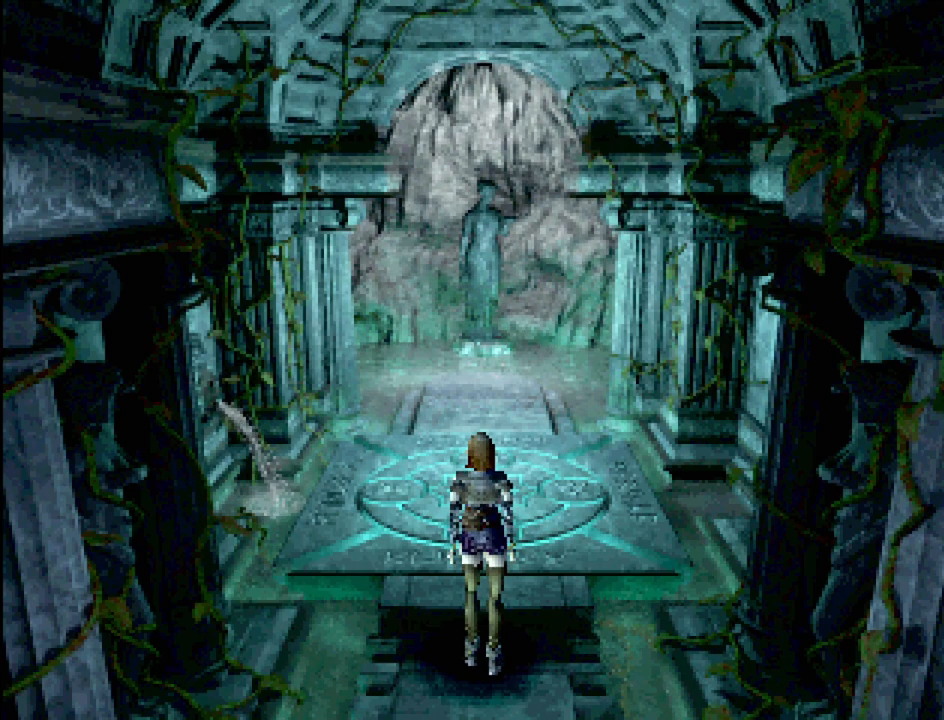
{"buttons": ["CIRCLE", "DPAD_UP"], "events": [[83, "DPAD_UP", "down"], [233, "CIRCLE", "down"]]}
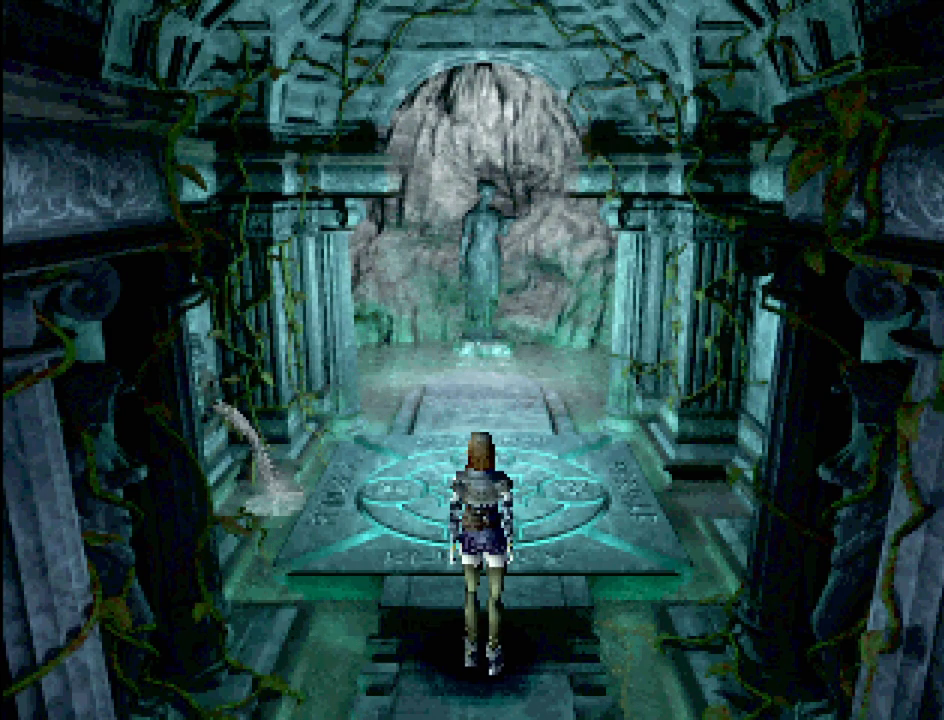
{"buttons": [], "events": [[83, "CROSS", "down"], [200, "DPAD_UP", "up"], [233, "CROSS", "up"], [283, "CIRCLE", "up"]]}
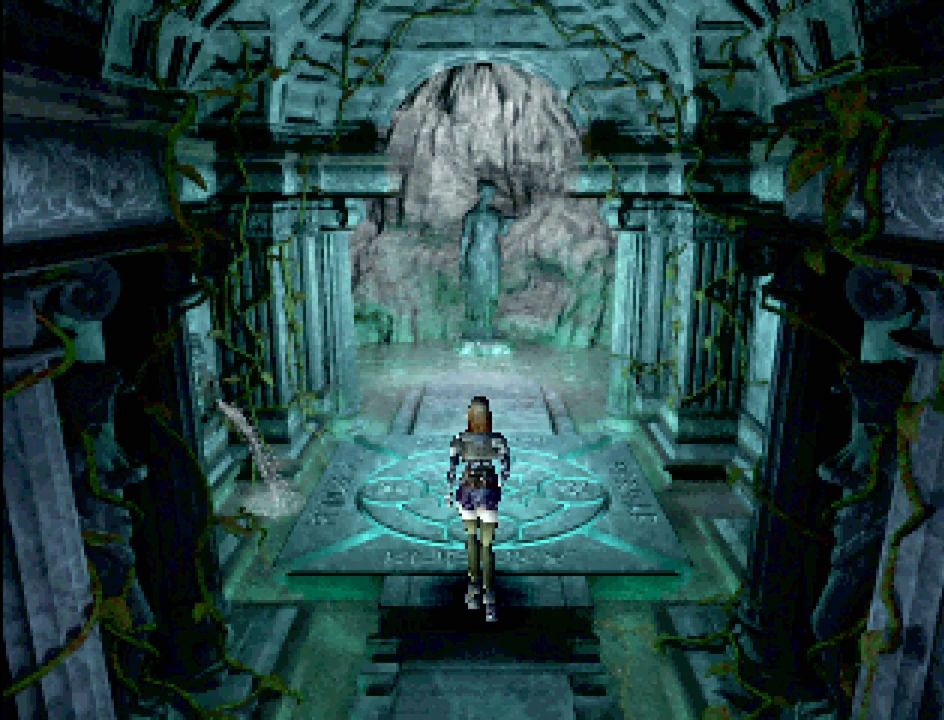
{"buttons": [], "events": []}
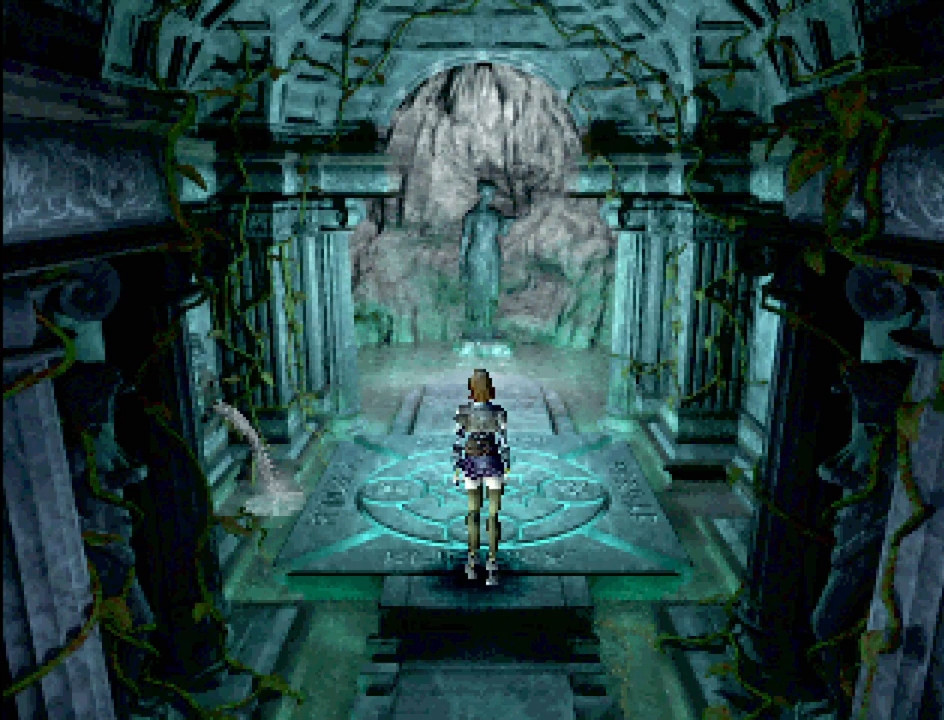
{"buttons": ["DPAD_UP"], "events": [[67, "DPAD_UP", "down"], [167, "CIRCLE", "down"], [367, "CIRCLE", "up"]]}
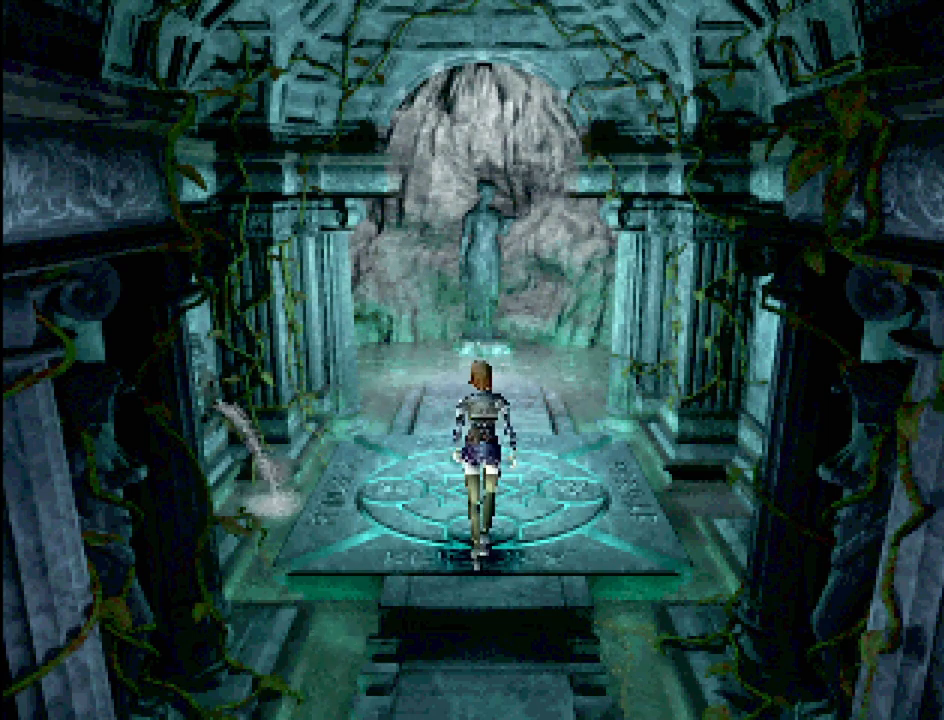
{"buttons": [], "events": [[300, "CIRCLE", "down"], [450, "CIRCLE", "up"], [483, "DPAD_UP", "up"]]}
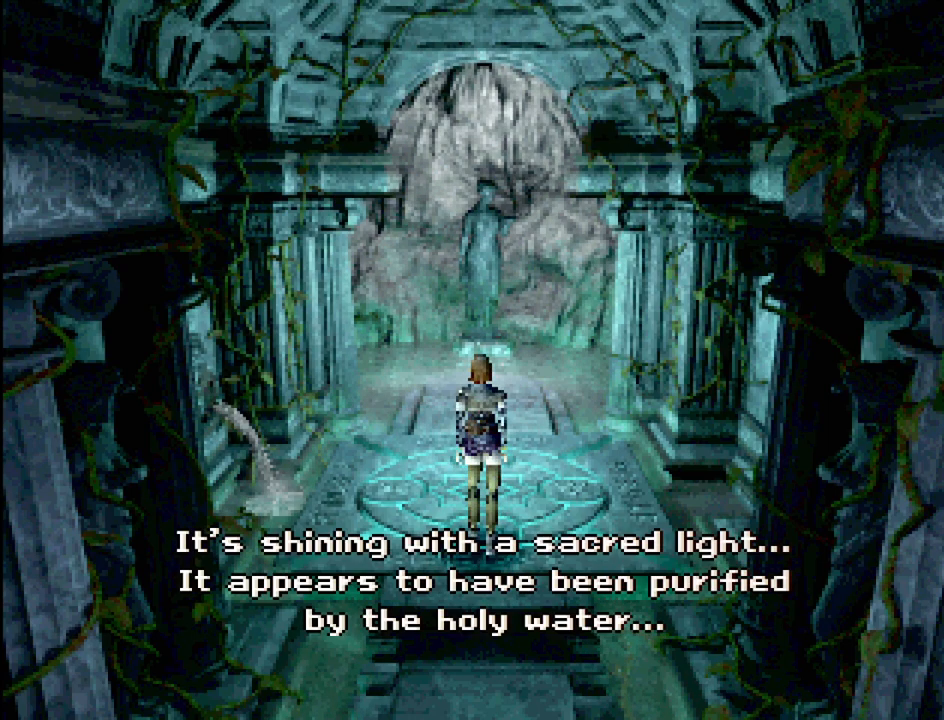
{"buttons": [], "events": [[217, "CROSS", "down"], [350, "CROSS", "up"]]}
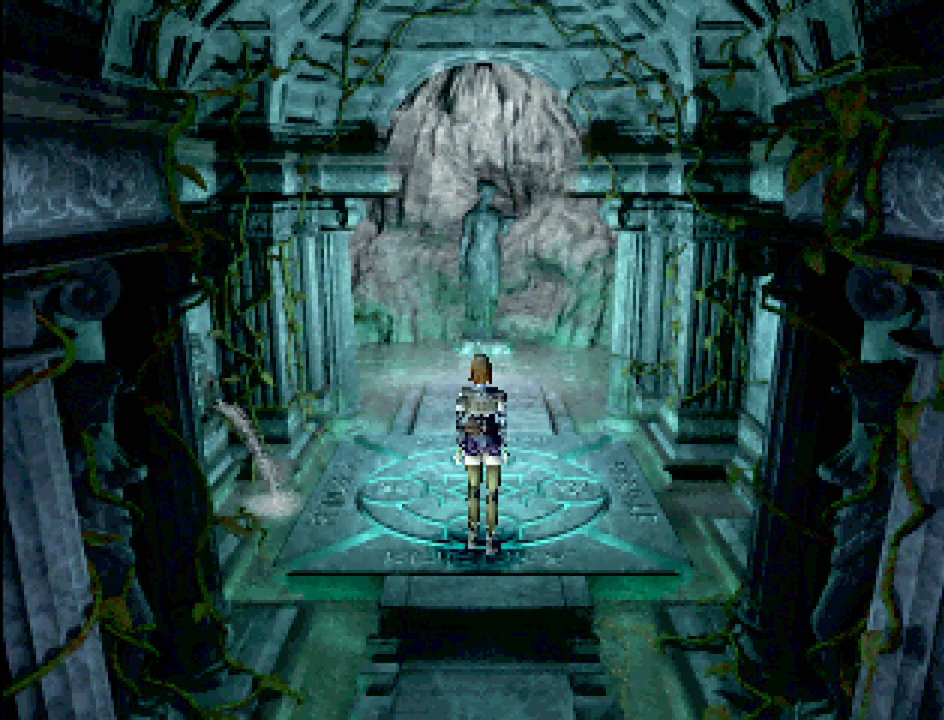
{"buttons": [], "events": []}
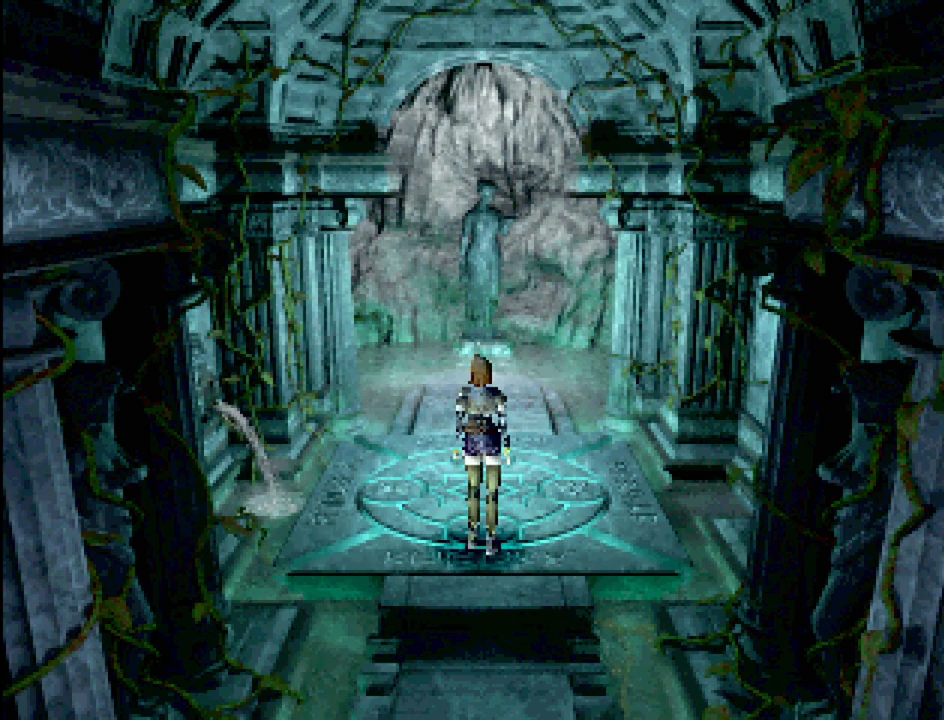
{"buttons": [], "events": []}
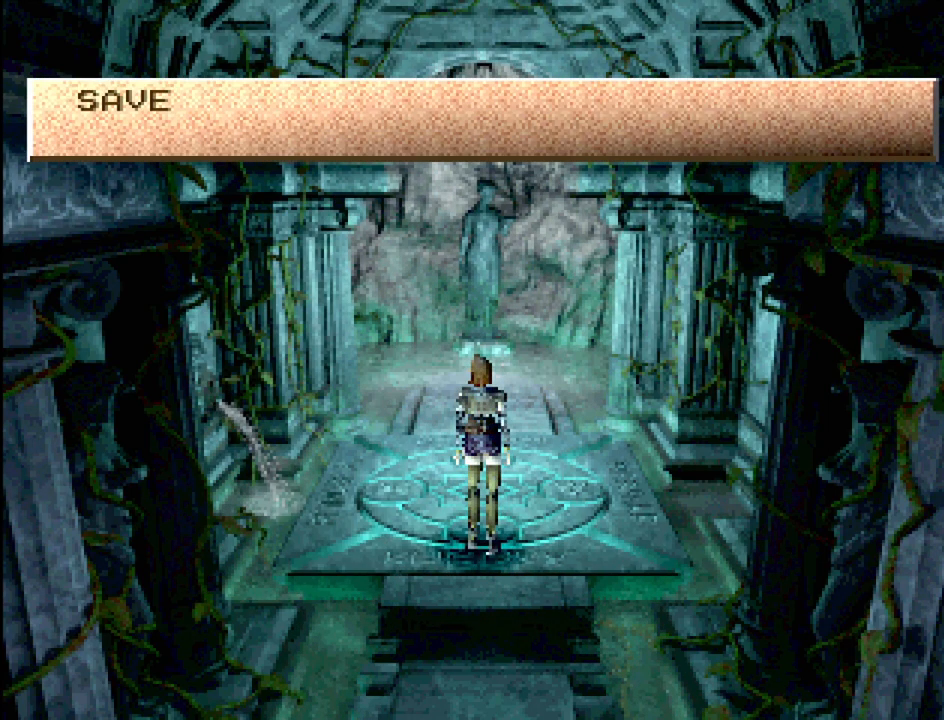
{"buttons": [], "events": []}
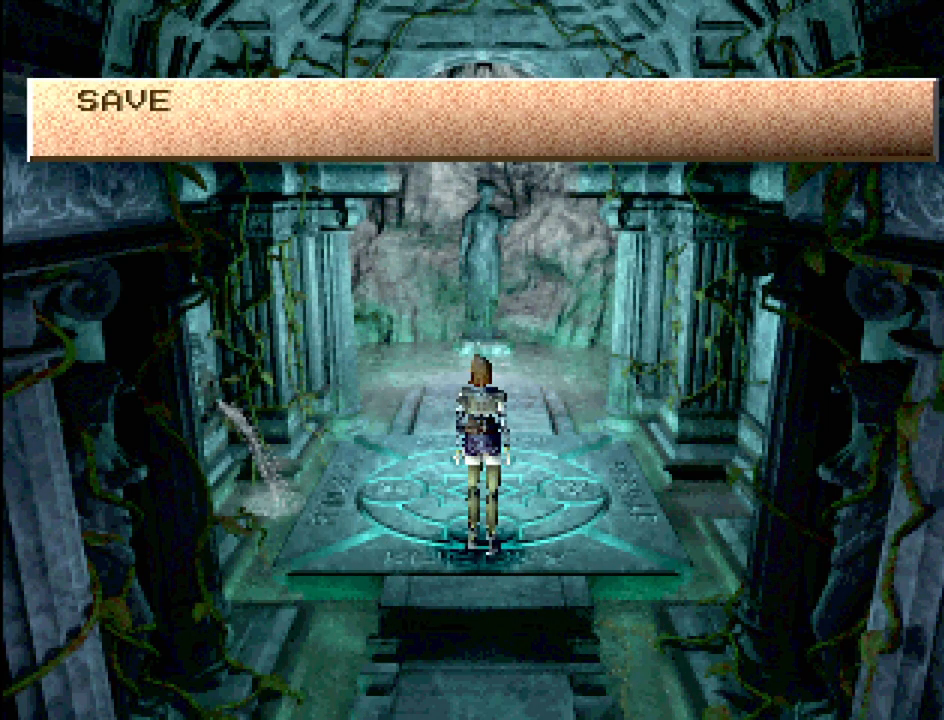
{"buttons": [], "events": []}
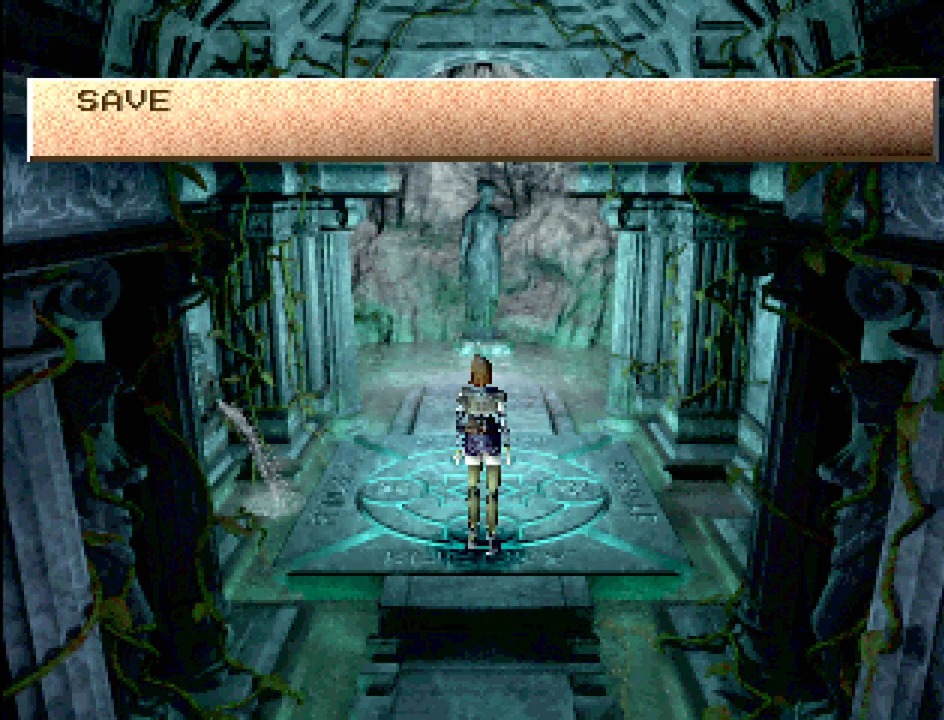
{"buttons": [], "events": []}